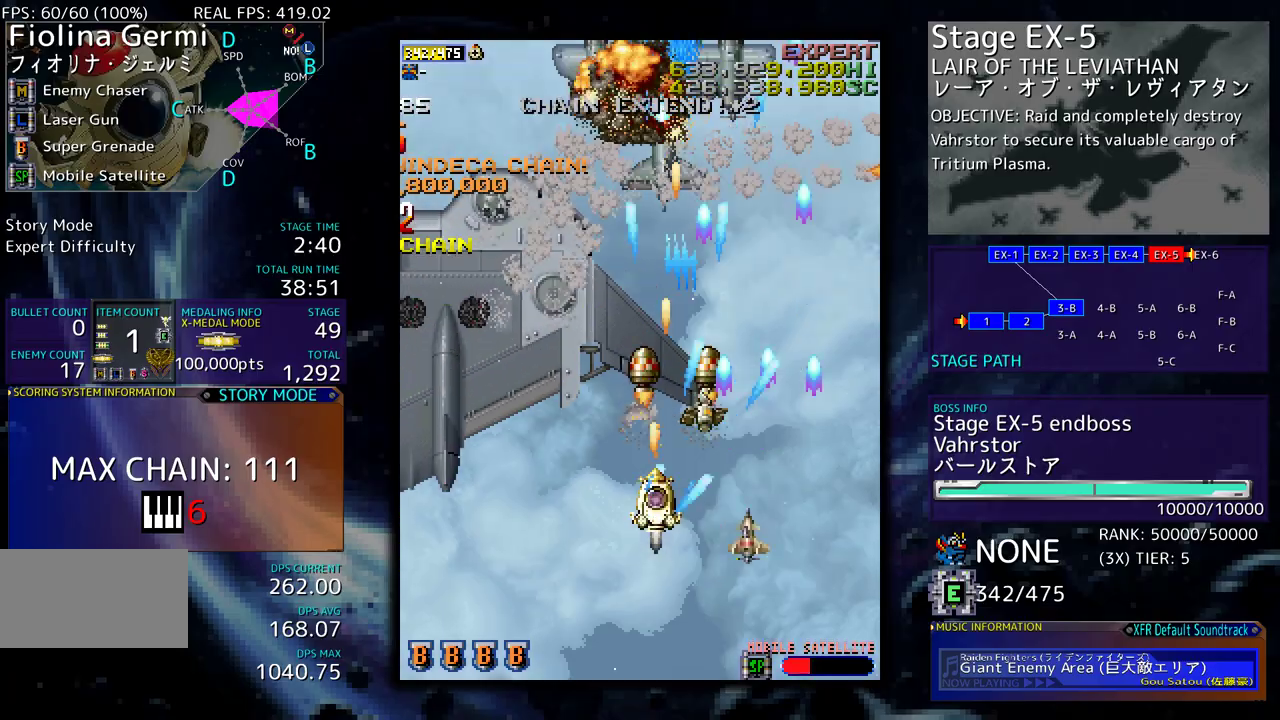
Gameplay with a controller; each line is a JSON object with the inputs held at the frame after it. "events" lists button and stick changes between this image and that frame as [ms after this image, input, new state], when the widget could be followed in between. Not read: L3 R3 other_buttons.
{"buttons": ["DPAD_DOWN"], "events": []}
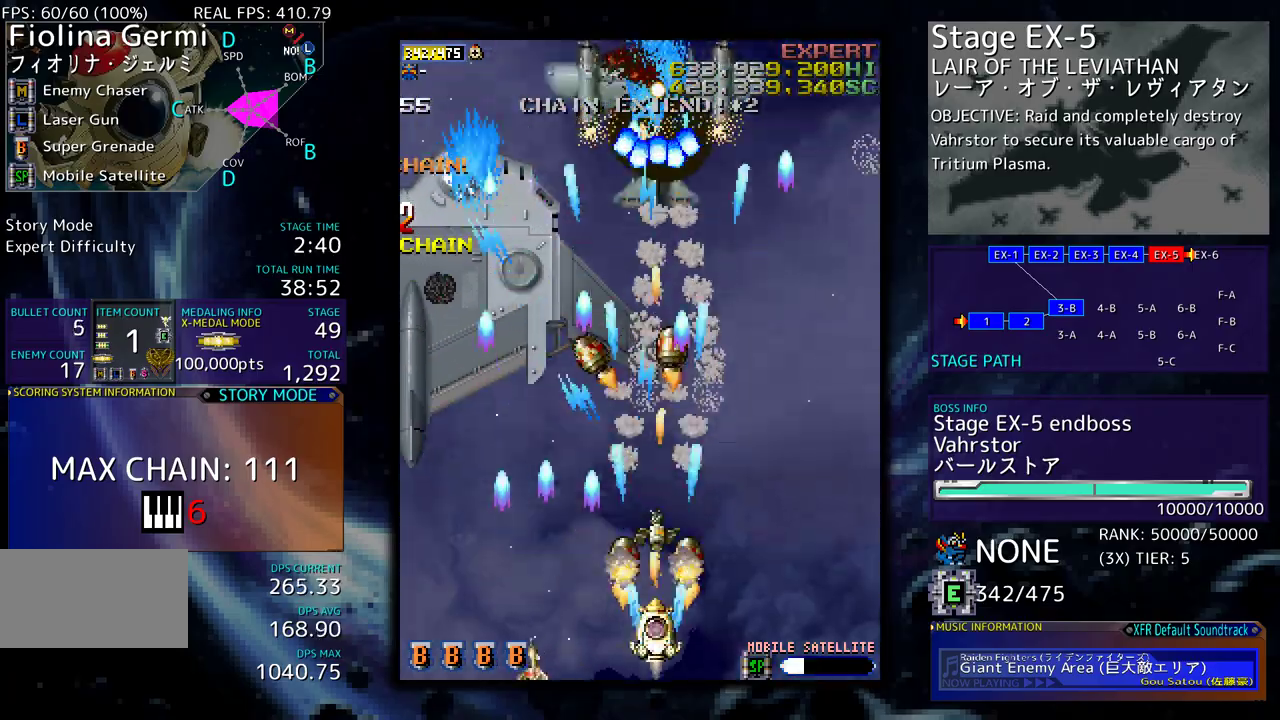
{"buttons": ["DPAD_DOWN", "DPAD_RIGHT"], "events": [[67, "DPAD_DOWN", "up"], [400, "DPAD_DOWN", "down"], [400, "DPAD_RIGHT", "down"]]}
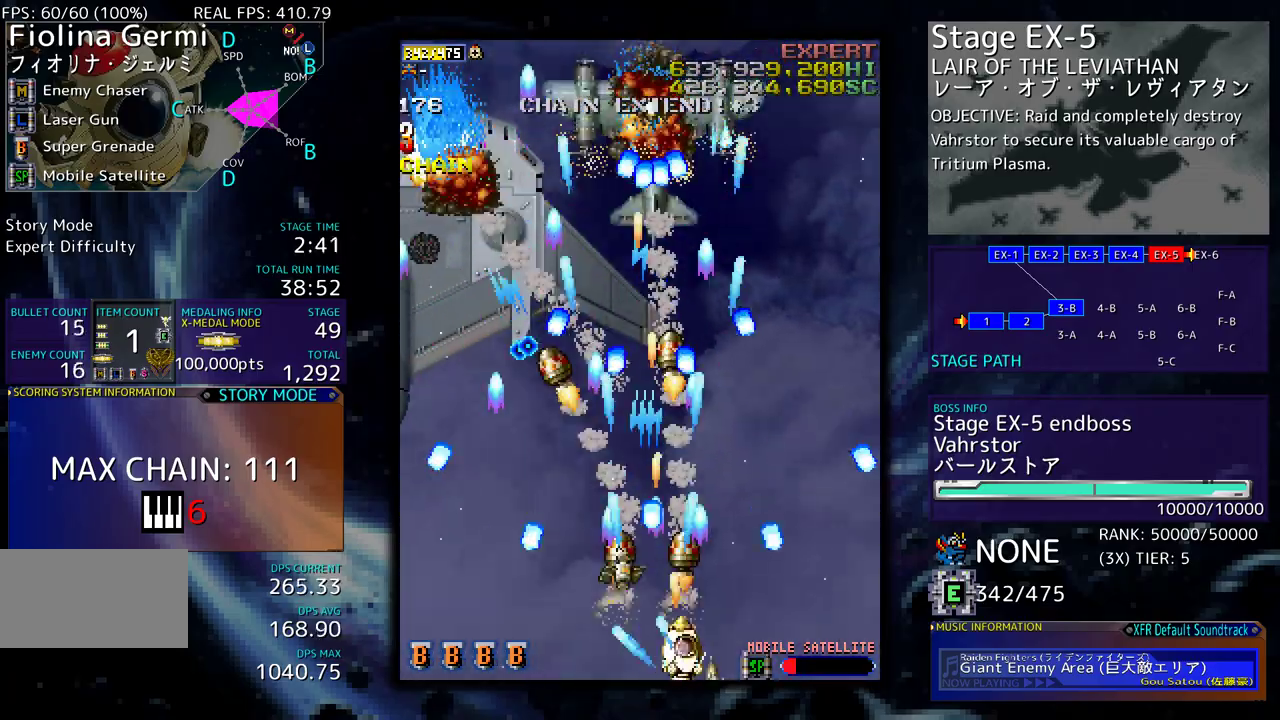
{"buttons": [], "events": [[17, "DPAD_DOWN", "up"], [17, "DPAD_RIGHT", "up"], [200, "DPAD_LEFT", "down"], [217, "DPAD_DOWN", "down"], [233, "DPAD_DOWN", "up"], [467, "DPAD_LEFT", "up"]]}
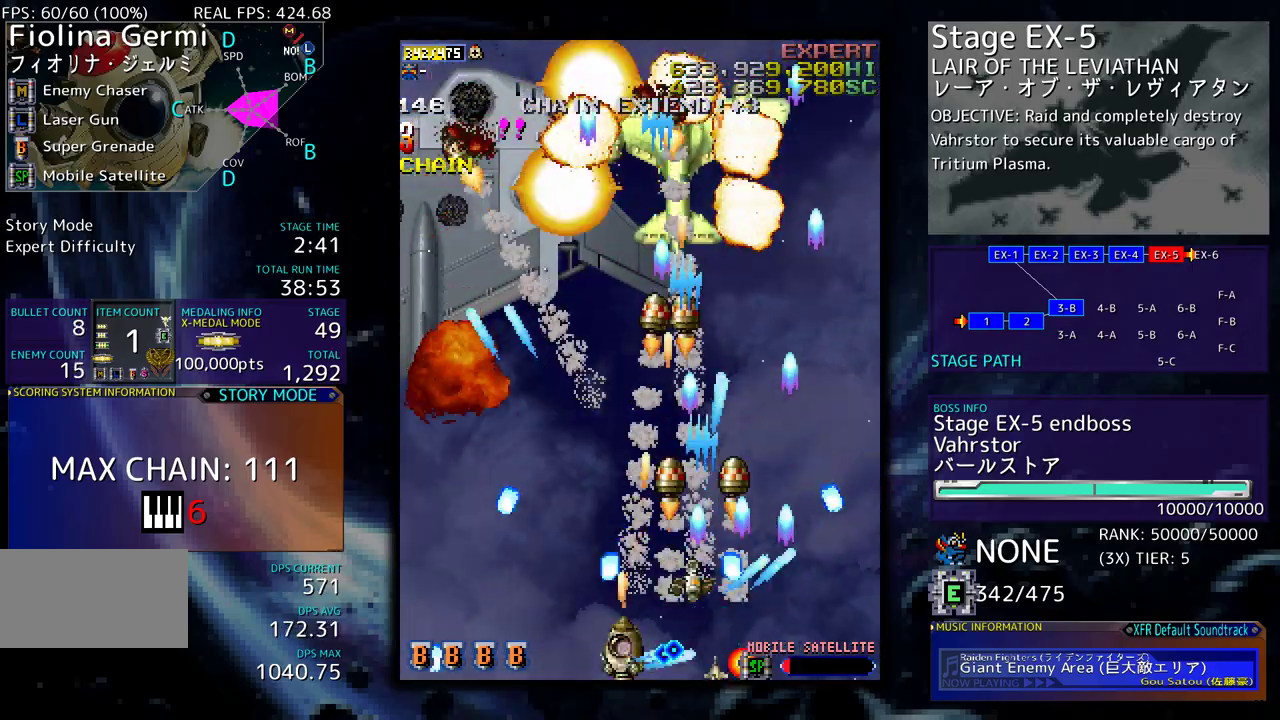
{"buttons": ["DPAD_UP", "DPAD_LEFT"], "events": [[383, "DPAD_LEFT", "down"], [417, "DPAD_UP", "down"]]}
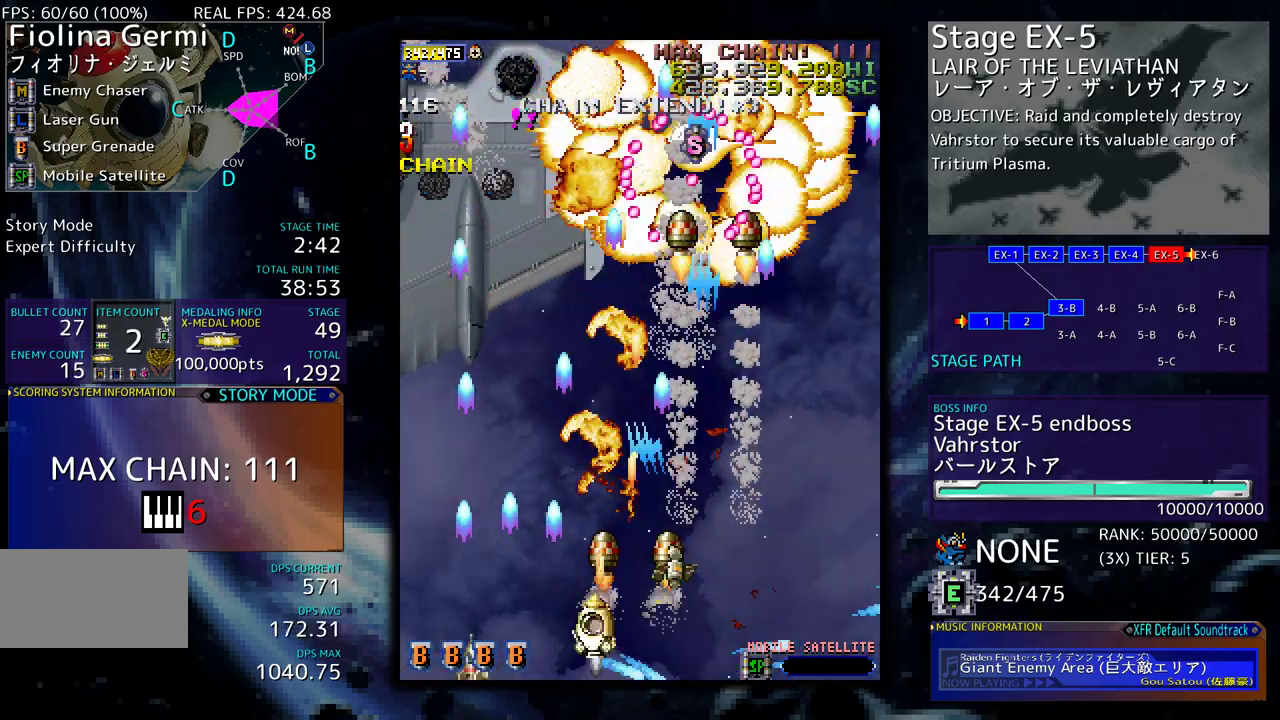
{"buttons": ["DPAD_UP"], "events": [[500, "DPAD_LEFT", "up"]]}
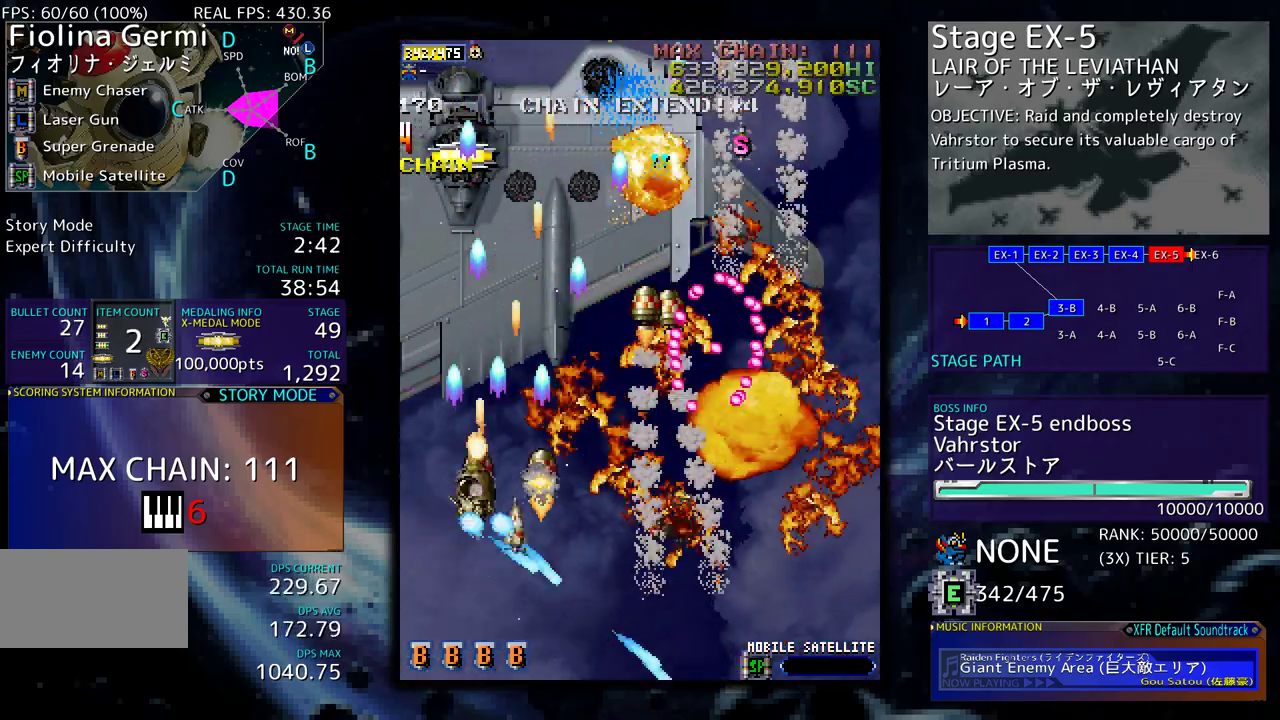
{"buttons": ["DPAD_UP", "DPAD_RIGHT"], "events": [[83, "DPAD_LEFT", "down"], [83, "DPAD_UP", "up"], [100, "DPAD_DOWN", "down"], [183, "DPAD_LEFT", "up"], [233, "DPAD_DOWN", "up"], [333, "DPAD_RIGHT", "down"], [350, "DPAD_UP", "down"], [367, "DPAD_RIGHT", "up"], [433, "DPAD_RIGHT", "down"]]}
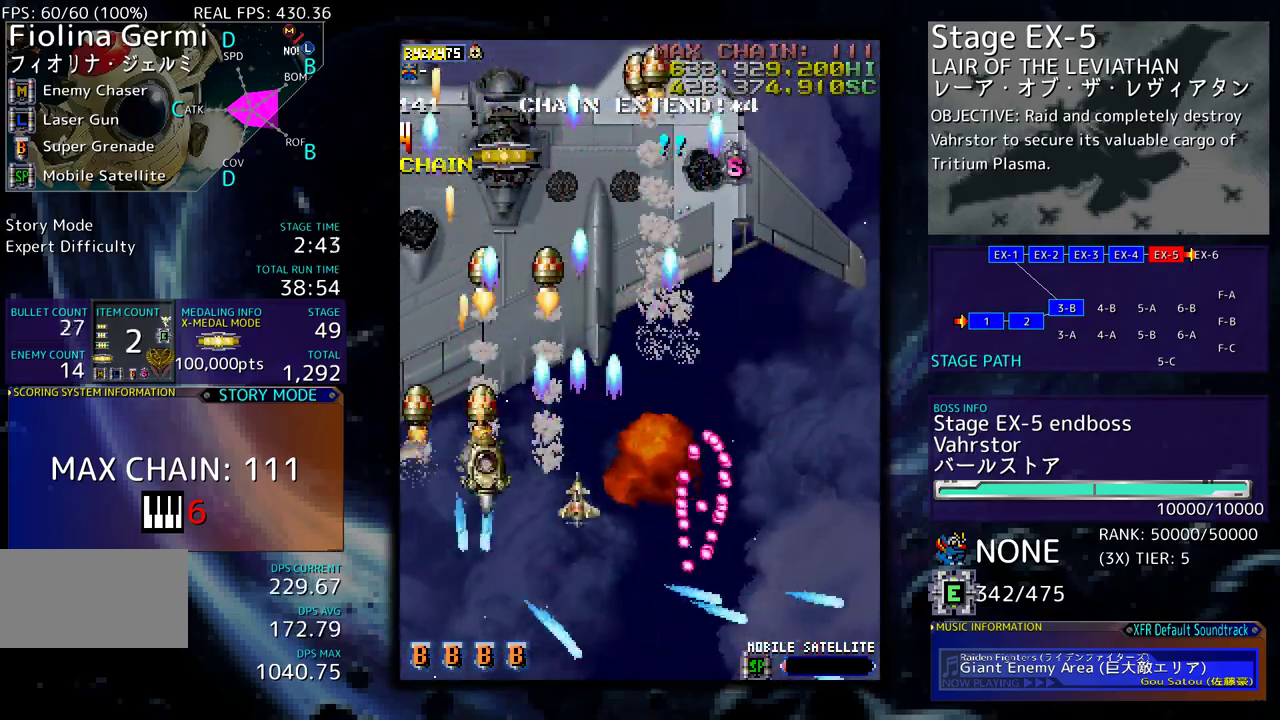
{"buttons": ["DPAD_UP", "DPAD_RIGHT"], "events": [[217, "DPAD_UP", "up"], [350, "DPAD_UP", "down"]]}
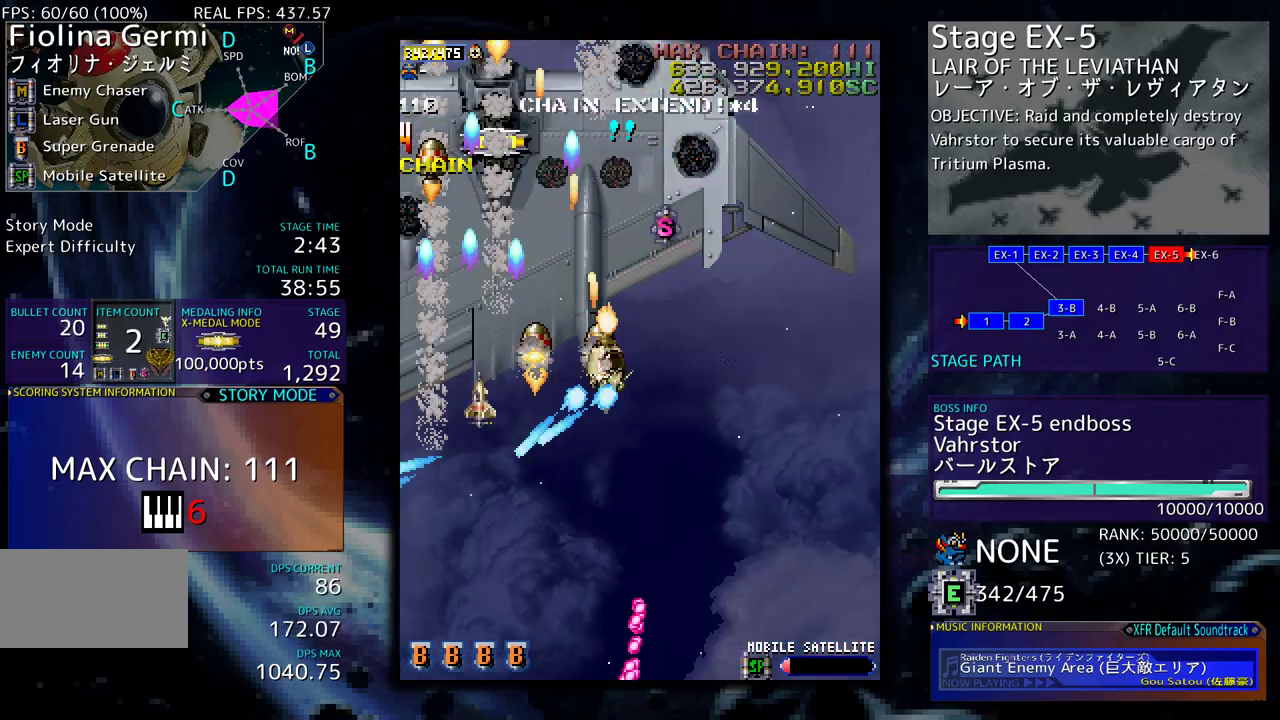
{"buttons": ["DPAD_UP", "DPAD_LEFT"], "events": [[283, "DPAD_RIGHT", "up"], [450, "DPAD_LEFT", "down"]]}
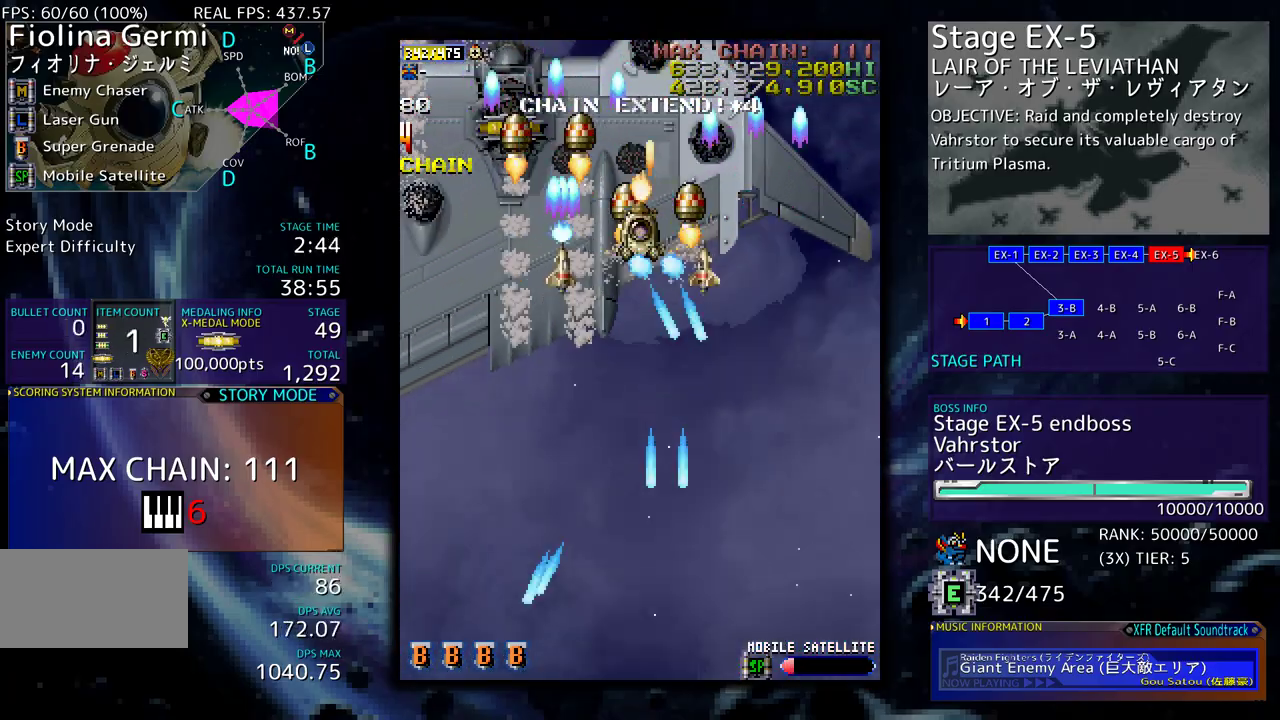
{"buttons": ["DPAD_DOWN"], "events": [[300, "DPAD_LEFT", "up"], [333, "DPAD_DOWN", "down"], [333, "DPAD_RIGHT", "down"], [333, "DPAD_UP", "up"], [400, "DPAD_RIGHT", "up"]]}
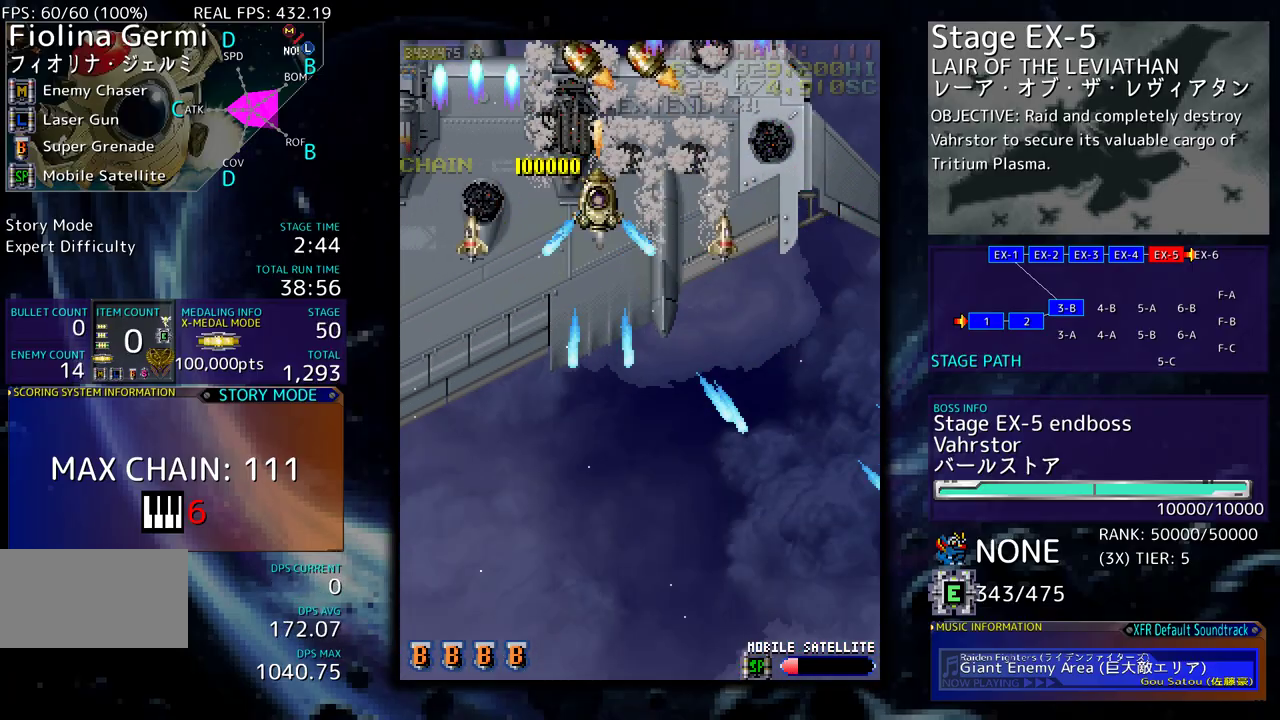
{"buttons": ["DPAD_DOWN", "DPAD_LEFT"], "events": [[300, "DPAD_LEFT", "down"], [333, "DPAD_DOWN", "up"], [383, "DPAD_DOWN", "down"]]}
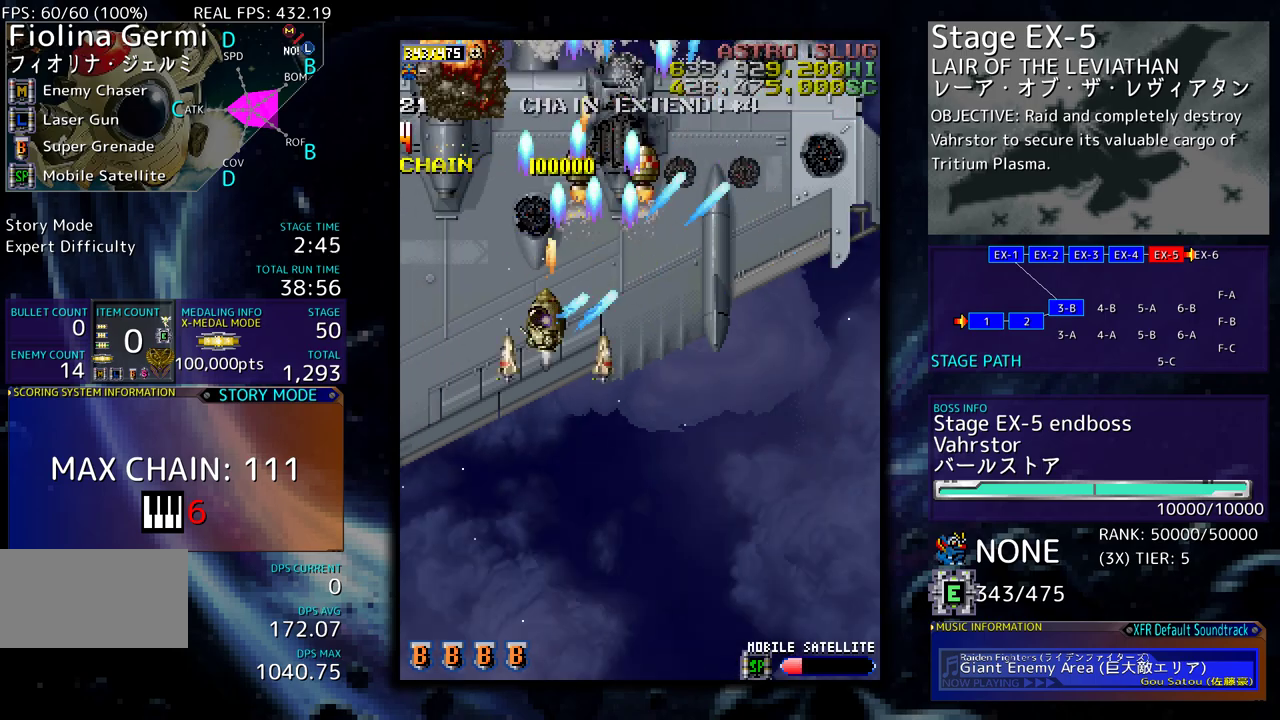
{"buttons": [], "events": [[233, "DPAD_LEFT", "up"], [250, "DPAD_DOWN", "up"], [417, "DPAD_DOWN", "down"], [433, "DPAD_RIGHT", "down"], [483, "DPAD_RIGHT", "up"], [500, "DPAD_DOWN", "up"]]}
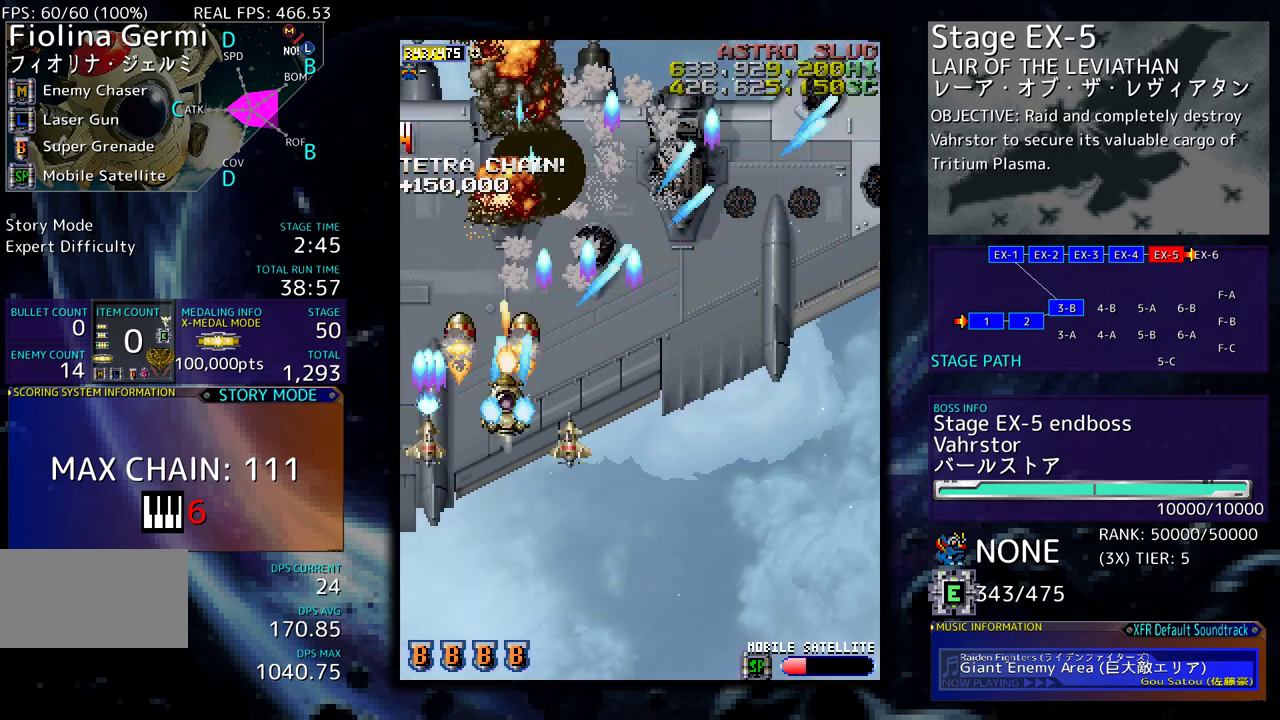
{"buttons": ["DPAD_UP"], "events": [[133, "DPAD_RIGHT", "down"], [250, "DPAD_UP", "down"], [417, "DPAD_RIGHT", "up"]]}
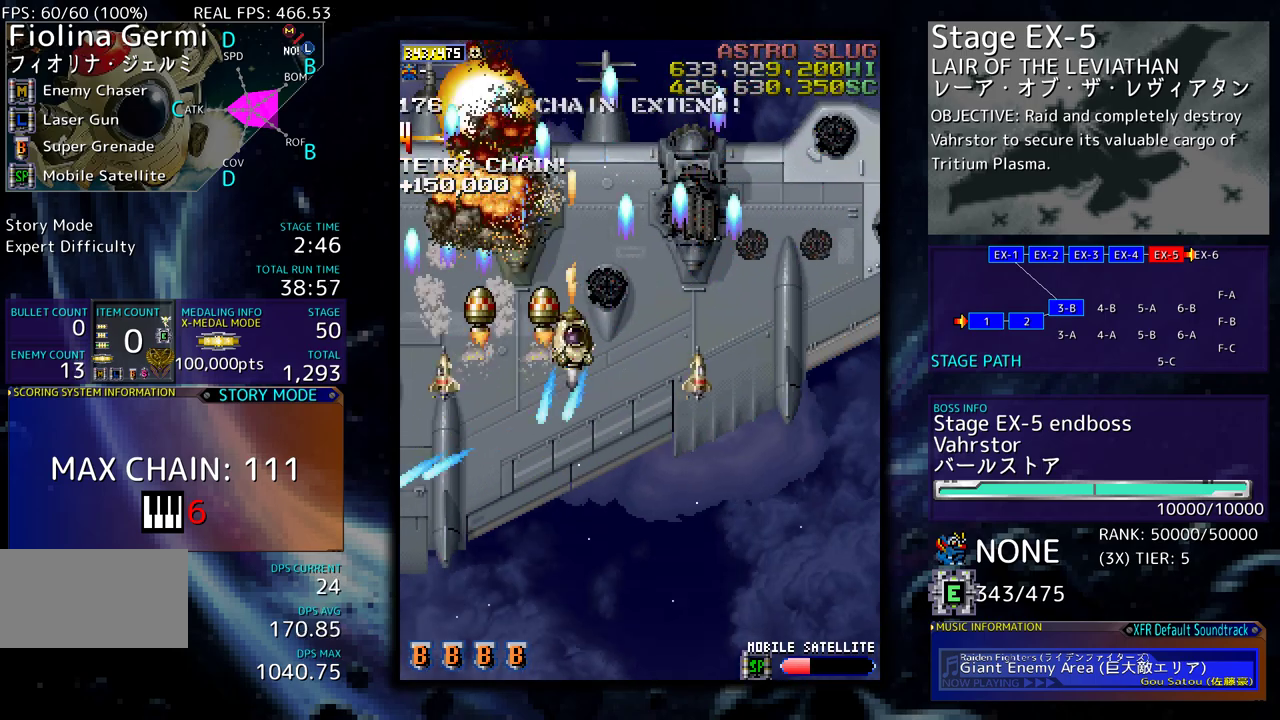
{"buttons": ["DPAD_DOWN"], "events": [[400, "DPAD_UP", "up"], [433, "DPAD_DOWN", "down"]]}
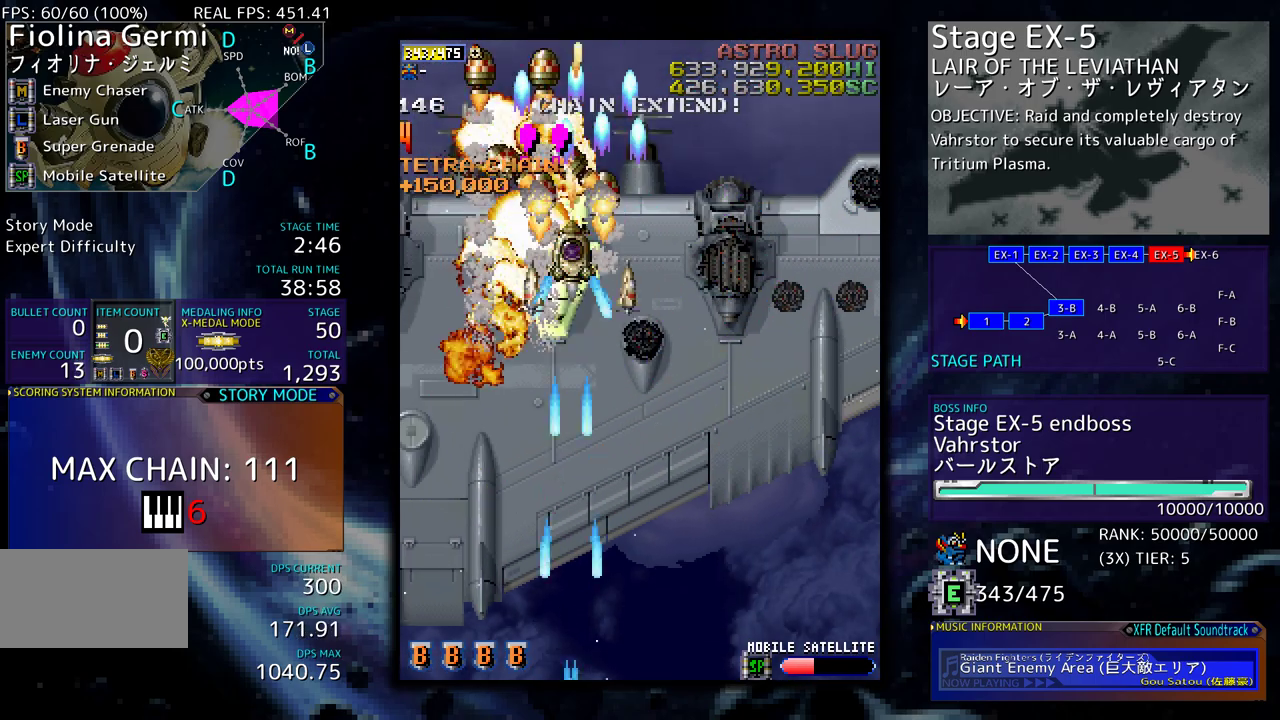
{"buttons": ["DPAD_DOWN"], "events": [[67, "DPAD_DOWN", "up"], [150, "DPAD_DOWN", "down"], [200, "DPAD_RIGHT", "down"], [483, "DPAD_RIGHT", "up"]]}
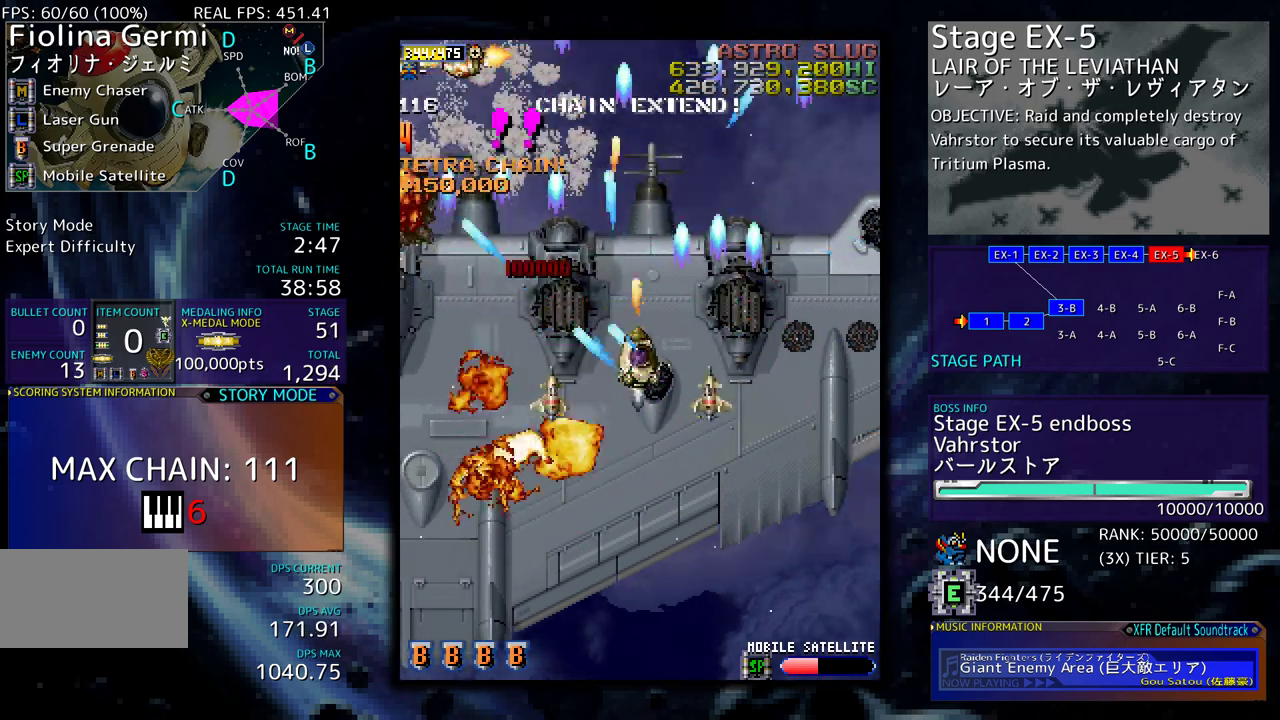
{"buttons": ["DPAD_DOWN", "DPAD_LEFT"], "events": [[117, "DPAD_LEFT", "down"]]}
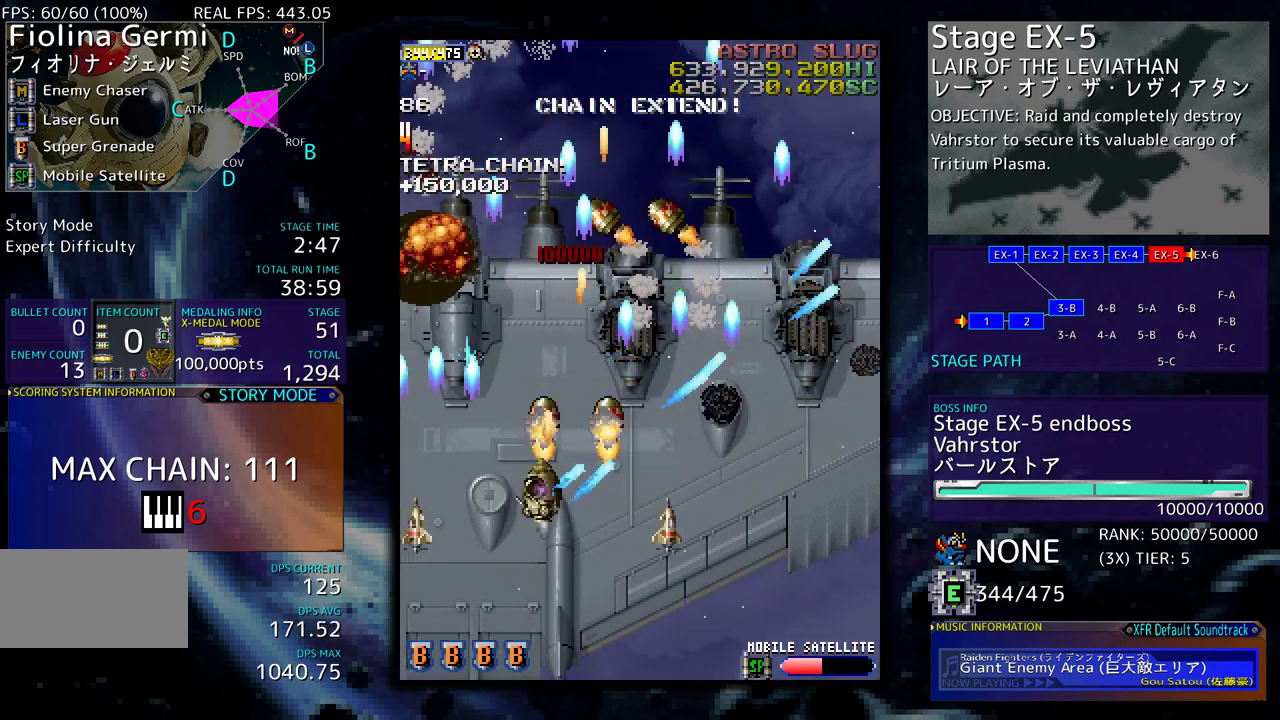
{"buttons": ["DPAD_DOWN", "DPAD_LEFT"], "events": []}
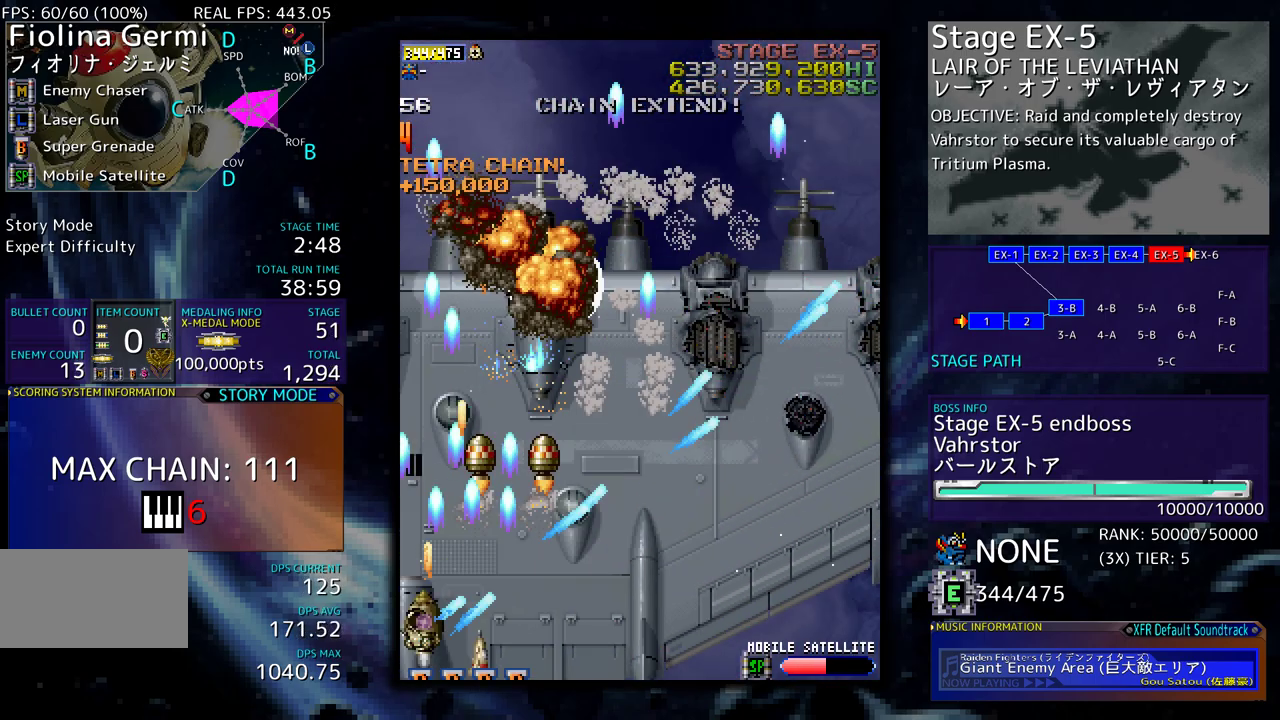
{"buttons": ["DPAD_DOWN", "DPAD_RIGHT"], "events": [[50, "DPAD_LEFT", "up"], [117, "DPAD_RIGHT", "down"], [383, "DPAD_DOWN", "up"], [417, "DPAD_DOWN", "down"]]}
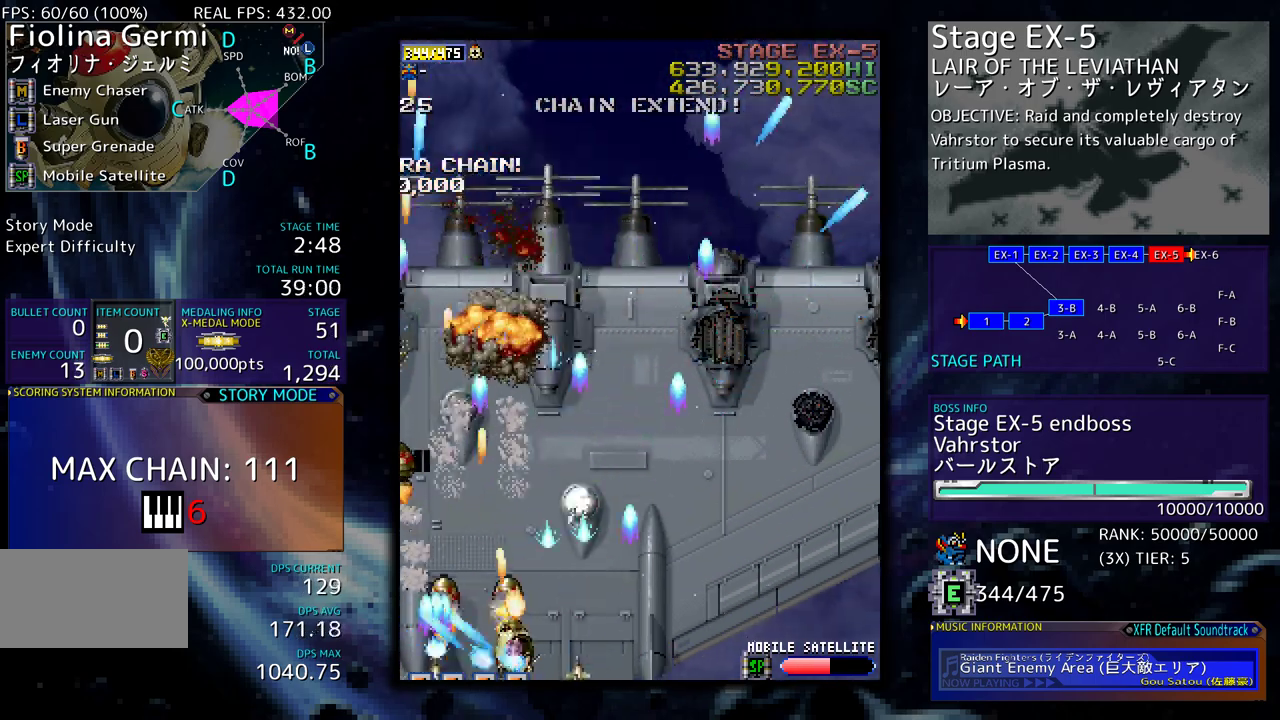
{"buttons": ["DPAD_DOWN", "DPAD_RIGHT"], "events": [[50, "DPAD_DOWN", "up"], [50, "DPAD_RIGHT", "up"], [200, "DPAD_DOWN", "down"], [200, "DPAD_RIGHT", "down"]]}
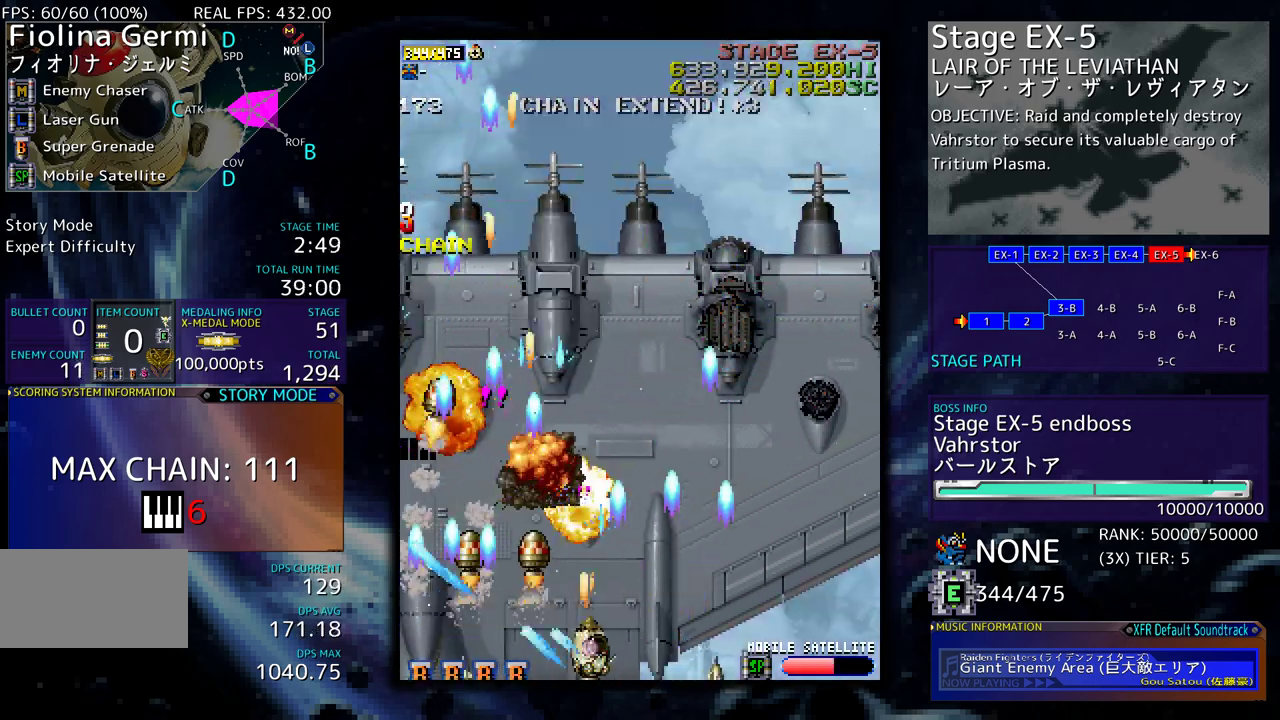
{"buttons": ["DPAD_UP"], "events": [[67, "DPAD_DOWN", "up"], [117, "DPAD_UP", "down"], [217, "DPAD_RIGHT", "up"], [367, "DPAD_RIGHT", "down"], [483, "DPAD_RIGHT", "up"]]}
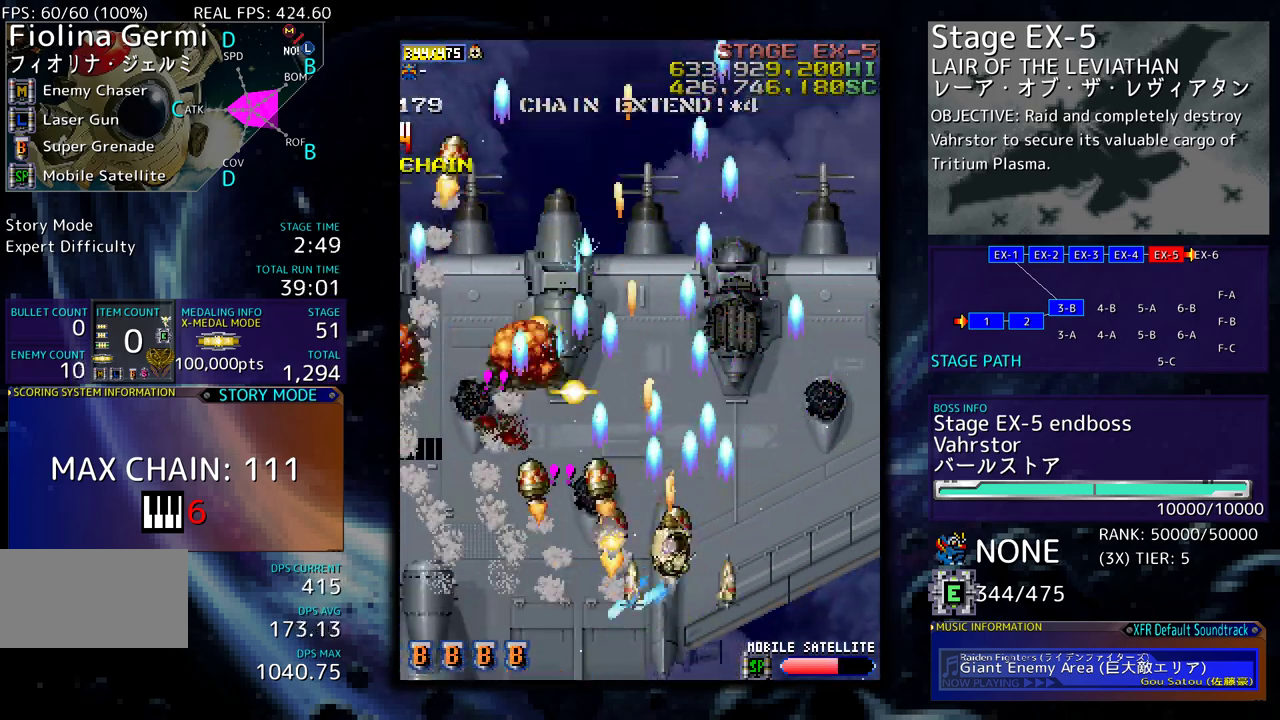
{"buttons": ["DPAD_UP"], "events": []}
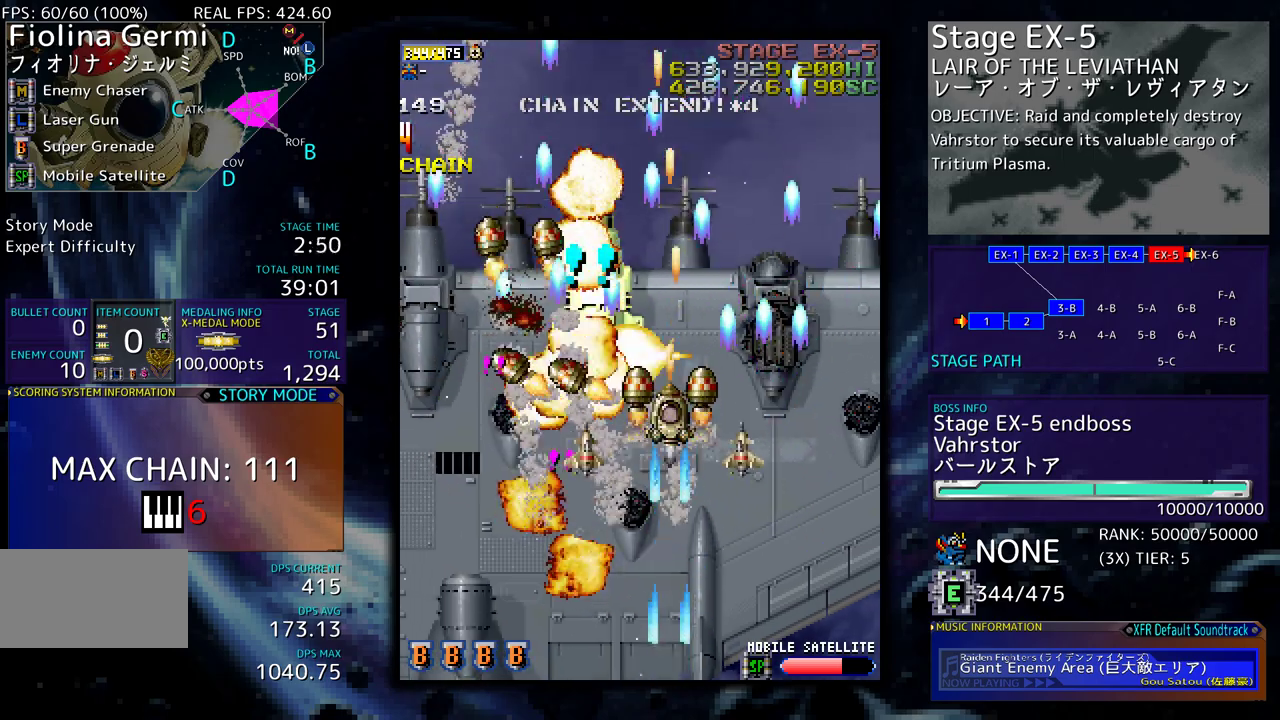
{"buttons": ["DPAD_DOWN", "DPAD_RIGHT"], "events": [[17, "DPAD_LEFT", "down"], [233, "DPAD_LEFT", "up"], [267, "DPAD_RIGHT", "down"], [267, "DPAD_UP", "up"], [283, "DPAD_DOWN", "down"], [350, "DPAD_RIGHT", "up"], [417, "DPAD_LEFT", "down"], [483, "DPAD_LEFT", "up"], [500, "DPAD_RIGHT", "down"]]}
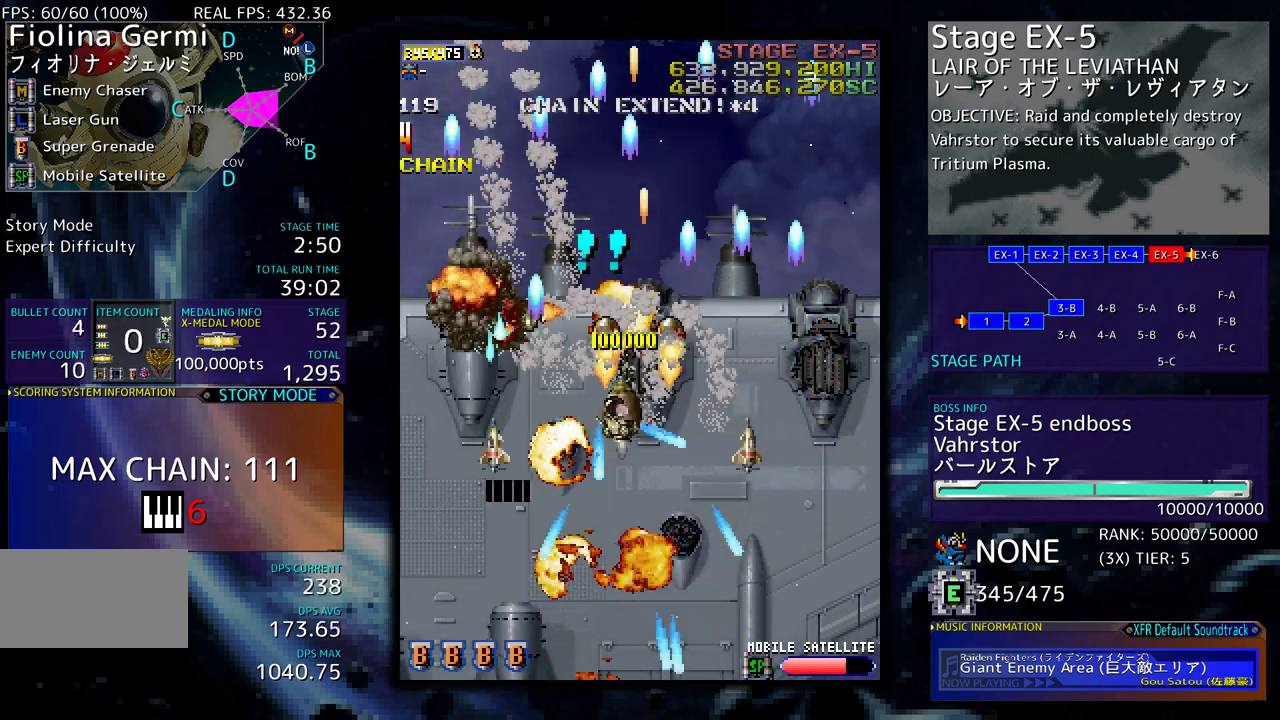
{"buttons": ["DPAD_UP"], "events": [[150, "DPAD_RIGHT", "up"], [383, "DPAD_DOWN", "up"], [400, "DPAD_UP", "down"]]}
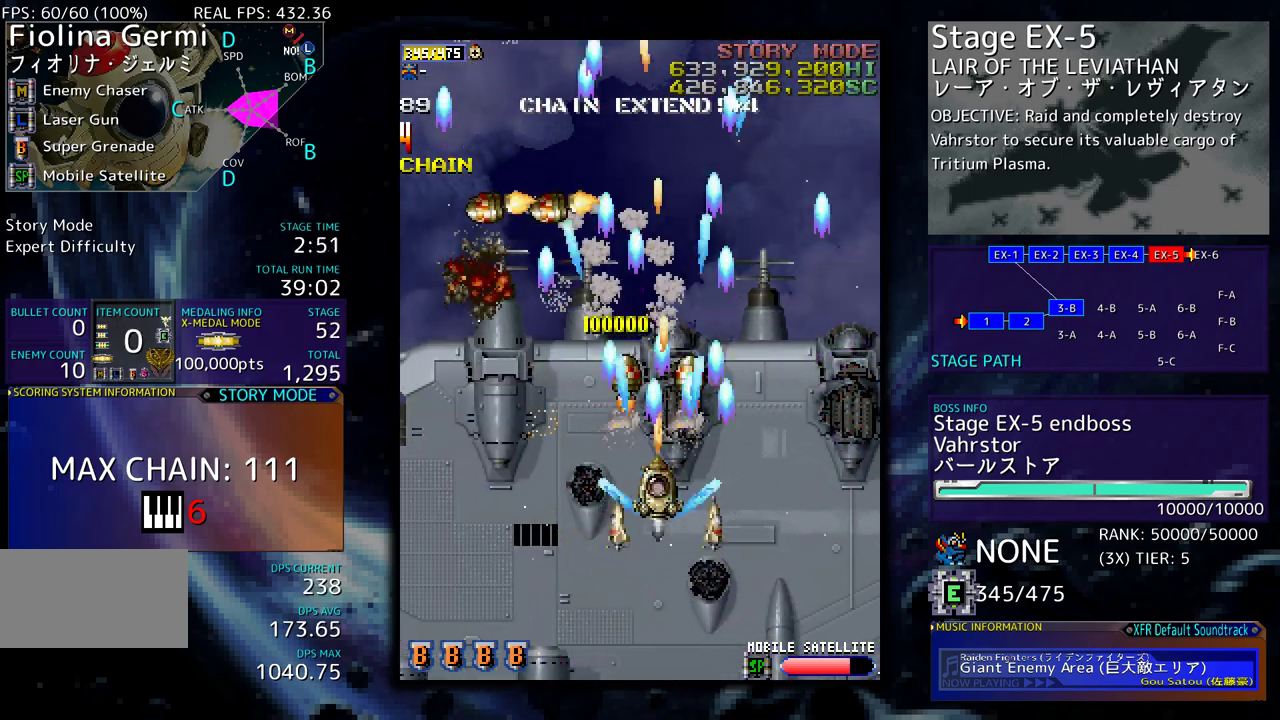
{"buttons": ["DPAD_UP", "DPAD_LEFT"], "events": [[17, "DPAD_UP", "up"], [33, "DPAD_DOWN", "down"], [233, "DPAD_LEFT", "down"], [250, "DPAD_DOWN", "up"], [317, "DPAD_UP", "down"]]}
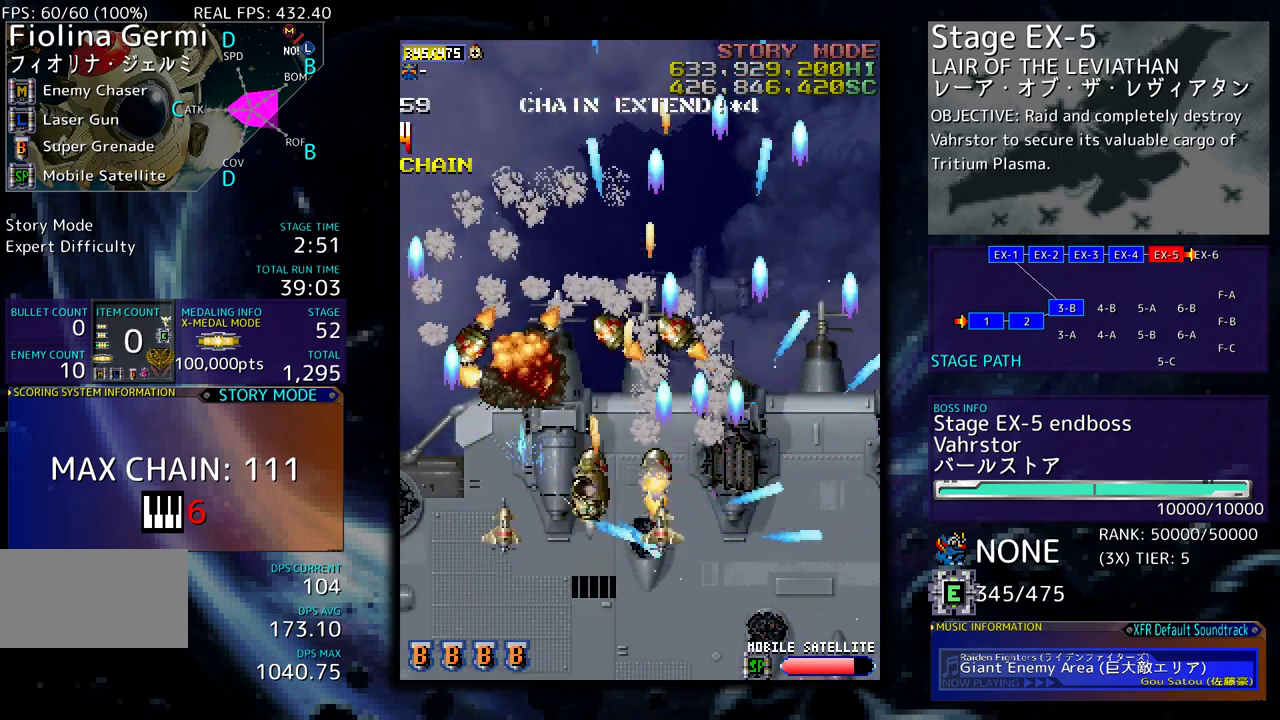
{"buttons": ["DPAD_DOWN"], "events": [[233, "DPAD_LEFT", "up"], [233, "DPAD_RIGHT", "down"], [233, "DPAD_UP", "up"], [250, "DPAD_DOWN", "down"], [317, "DPAD_RIGHT", "up"], [350, "DPAD_DOWN", "up"], [400, "DPAD_DOWN", "down"], [400, "DPAD_RIGHT", "down"], [500, "DPAD_RIGHT", "up"]]}
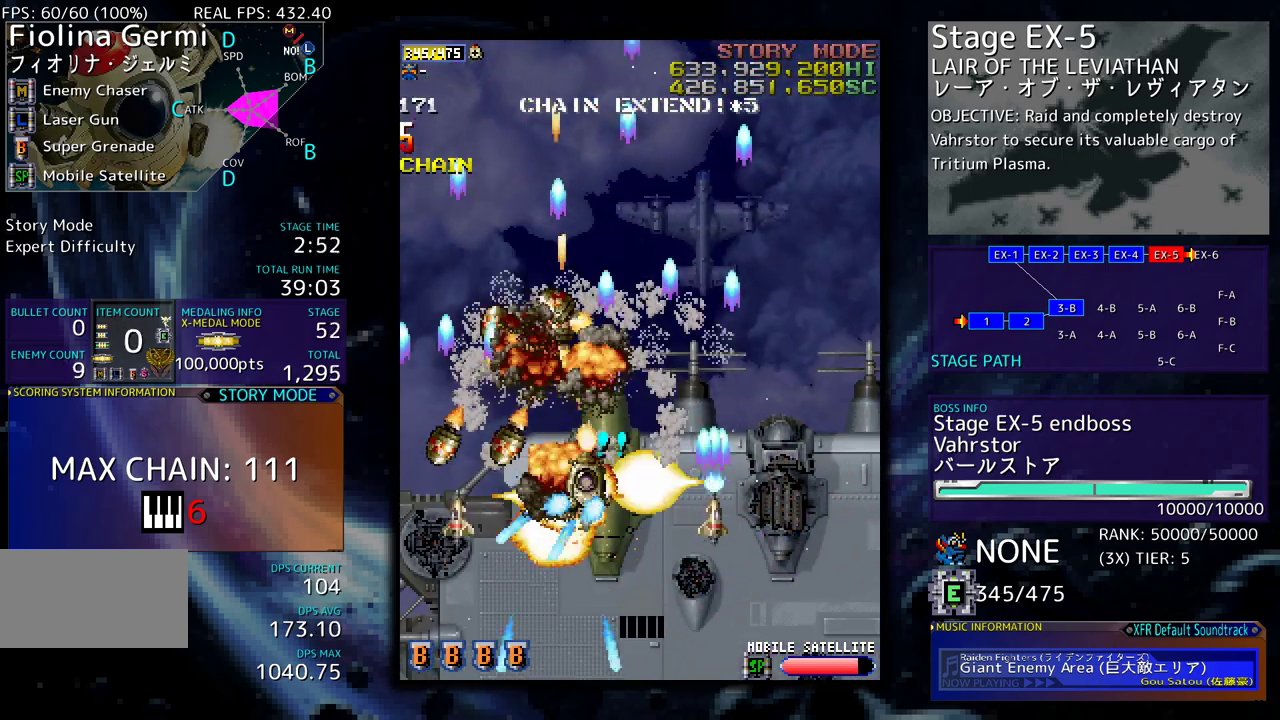
{"buttons": [], "events": [[17, "DPAD_DOWN", "up"], [133, "DPAD_DOWN", "down"], [133, "DPAD_RIGHT", "down"], [250, "DPAD_RIGHT", "up"], [267, "DPAD_DOWN", "up"]]}
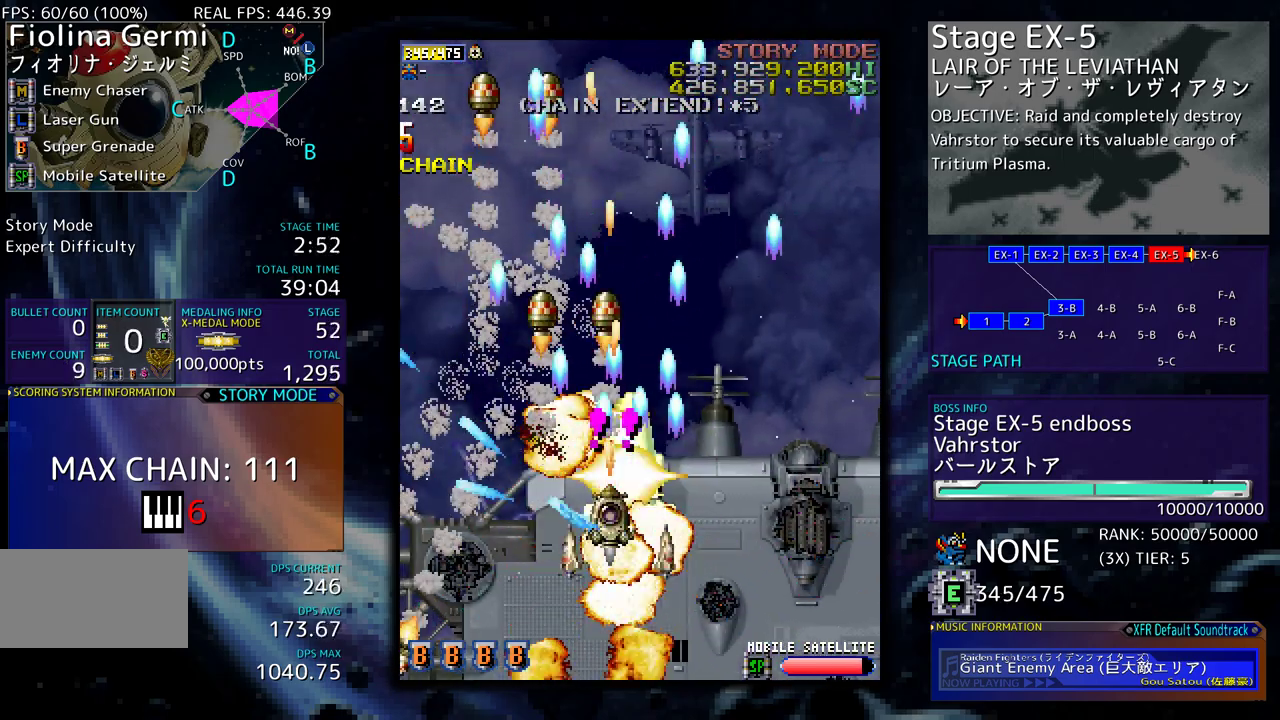
{"buttons": [], "events": [[50, "DPAD_DOWN", "down"], [50, "DPAD_RIGHT", "down"], [183, "DPAD_DOWN", "up"], [233, "DPAD_RIGHT", "up"]]}
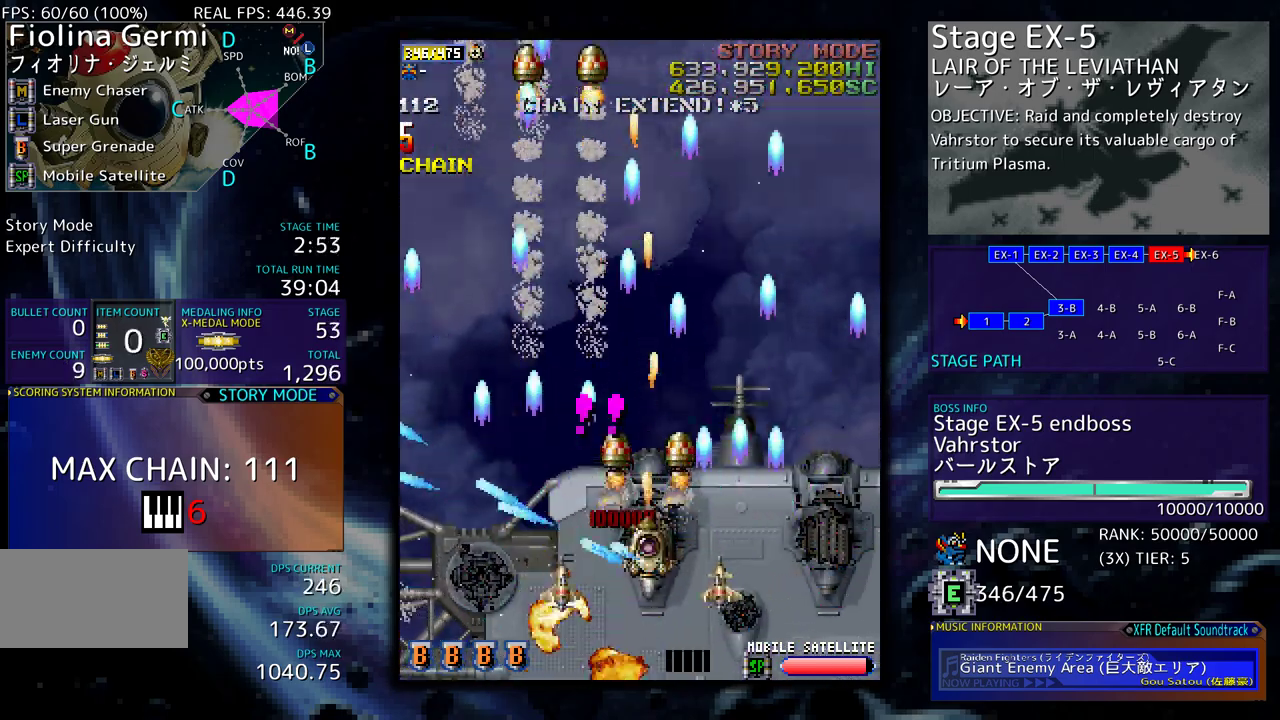
{"buttons": ["DPAD_UP", "DPAD_LEFT"], "events": [[200, "DPAD_LEFT", "down"], [267, "DPAD_UP", "down"]]}
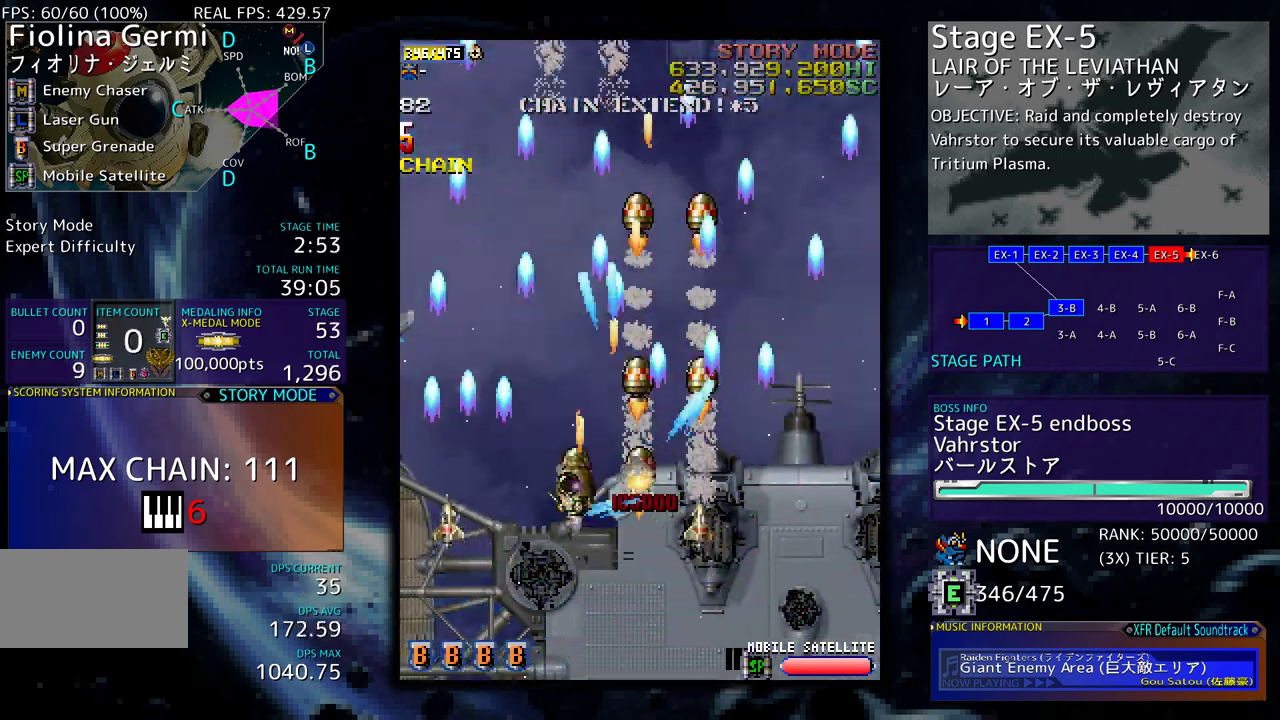
{"buttons": [], "events": [[33, "DPAD_LEFT", "up"], [33, "DPAD_UP", "up"], [183, "DPAD_DOWN", "down"], [317, "DPAD_DOWN", "up"]]}
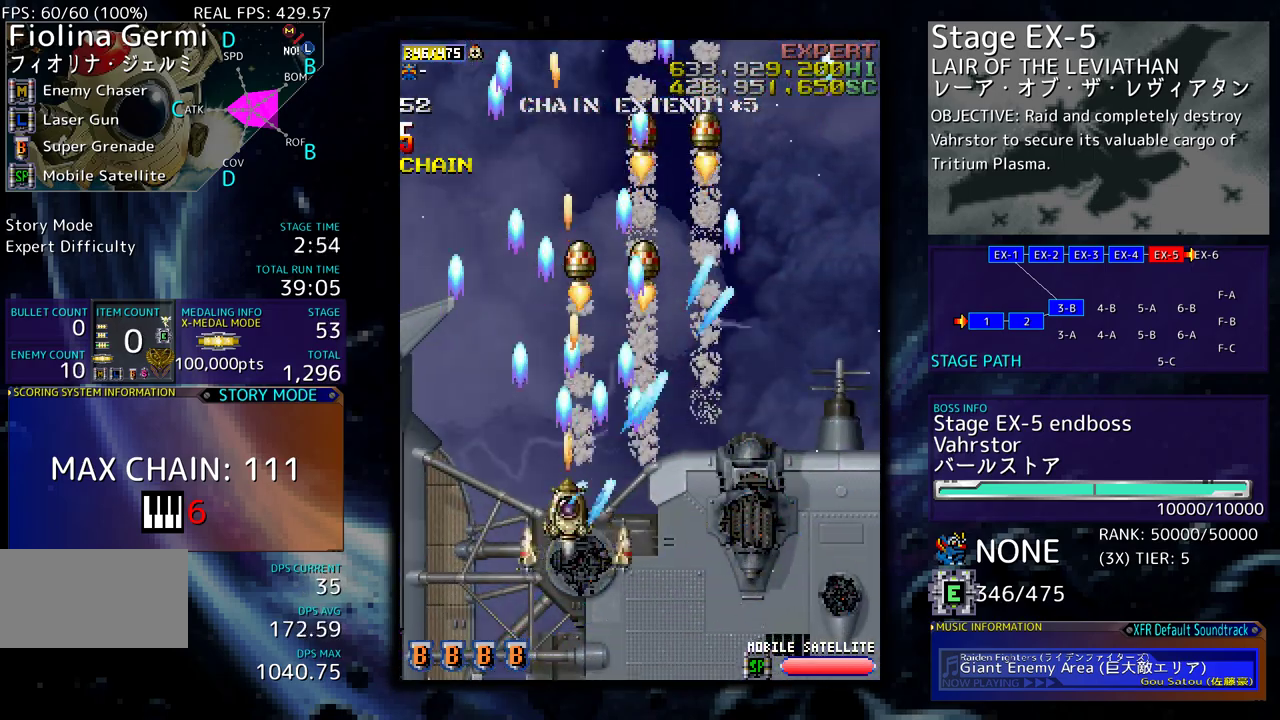
{"buttons": [], "events": []}